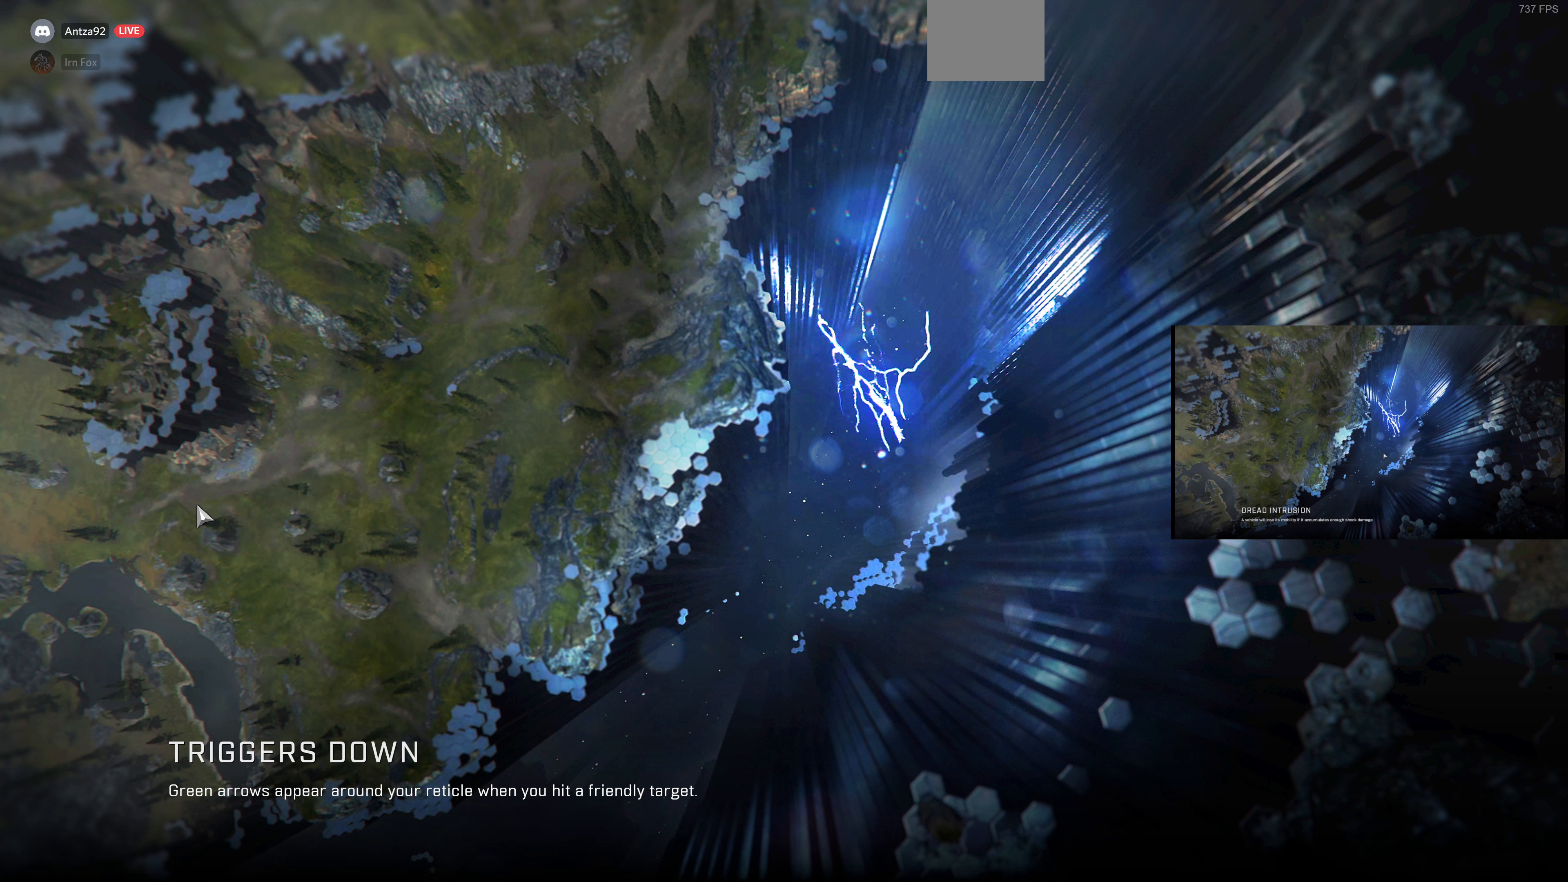
Gameplay with a controller (PlayStation layout); each line is a JSON object with the inputs held at the frame after it. "events" lists button and stick changes between this image and that frame as [ms after this image, input, new state], when the widget could be followed in between.
{"buttons": [], "left_stick": "up", "right_stick": "center", "events": []}
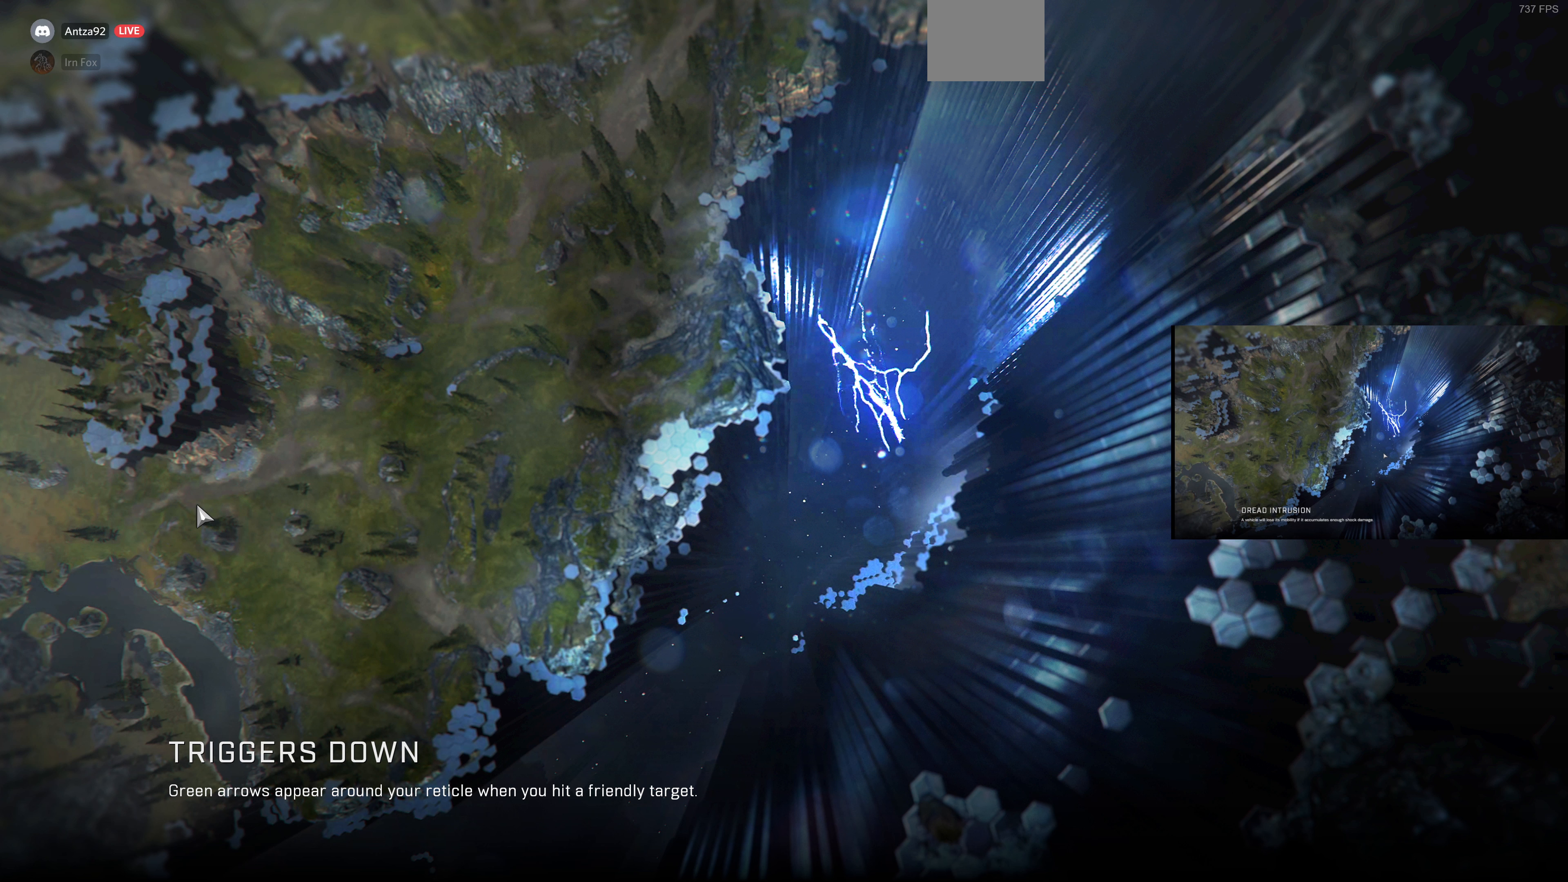
{"buttons": [], "left_stick": "up", "right_stick": "center", "events": []}
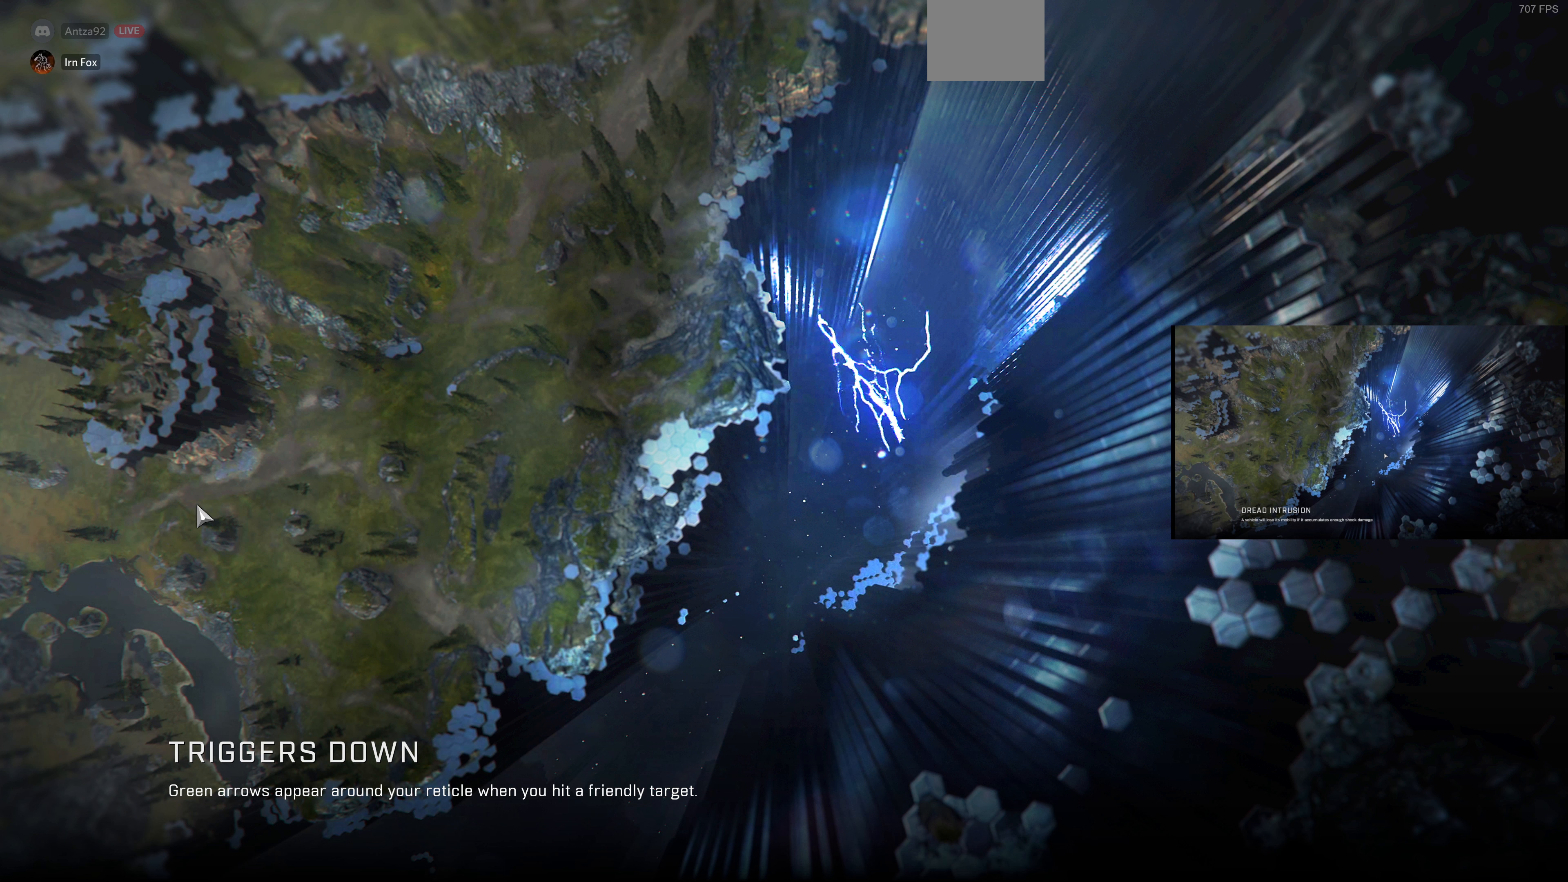
{"buttons": [], "left_stick": "up", "right_stick": "center", "events": []}
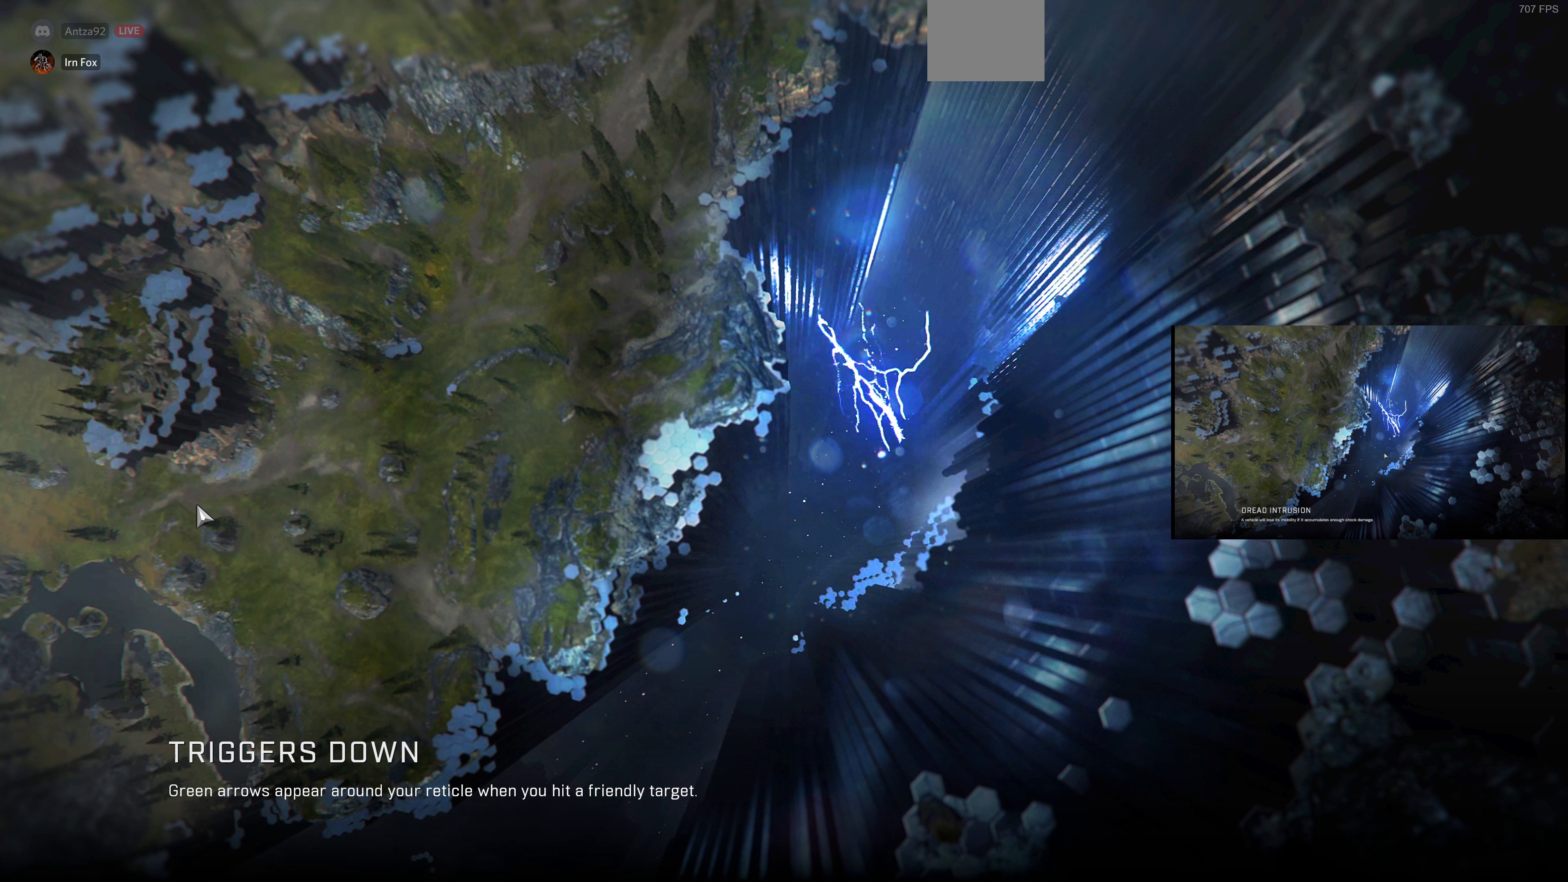
{"buttons": [], "left_stick": "up", "right_stick": "center", "events": []}
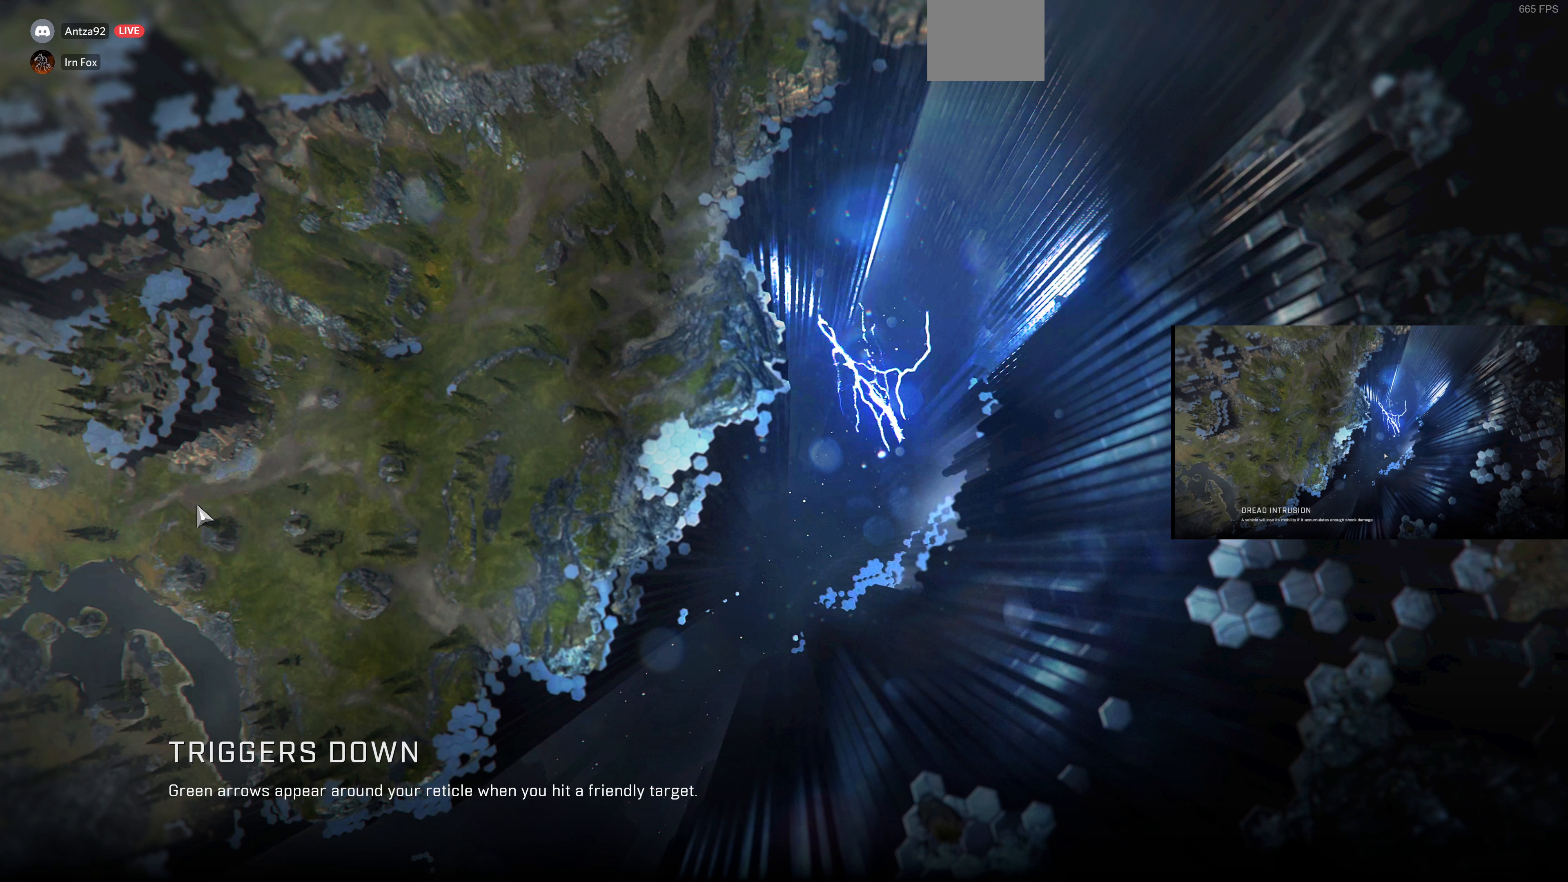
{"buttons": [], "left_stick": "up", "right_stick": "center", "events": []}
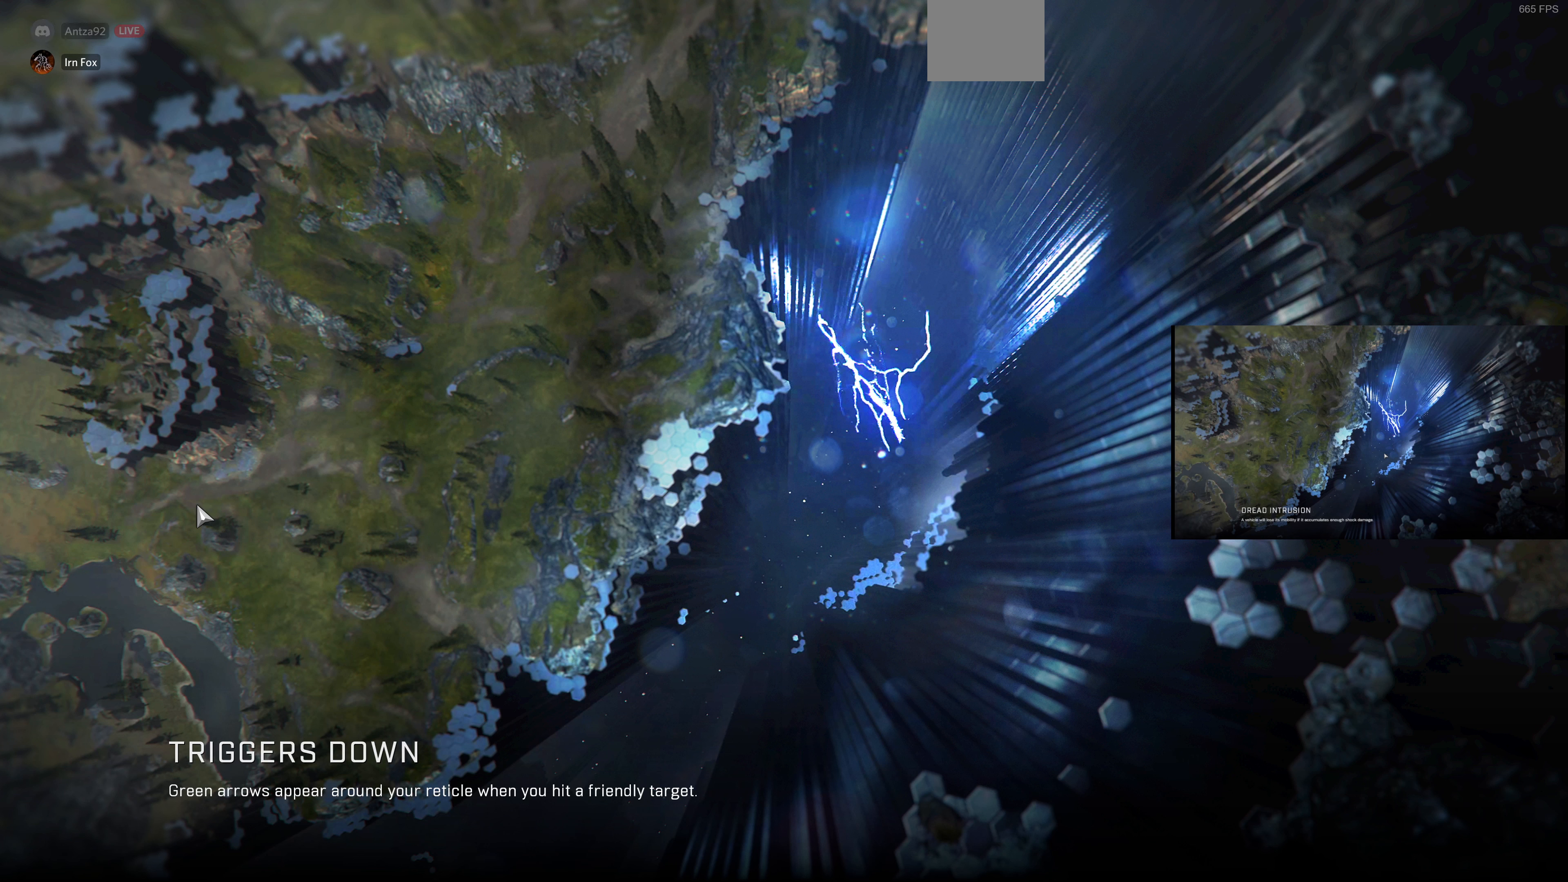
{"buttons": [], "left_stick": "up", "right_stick": "center", "events": []}
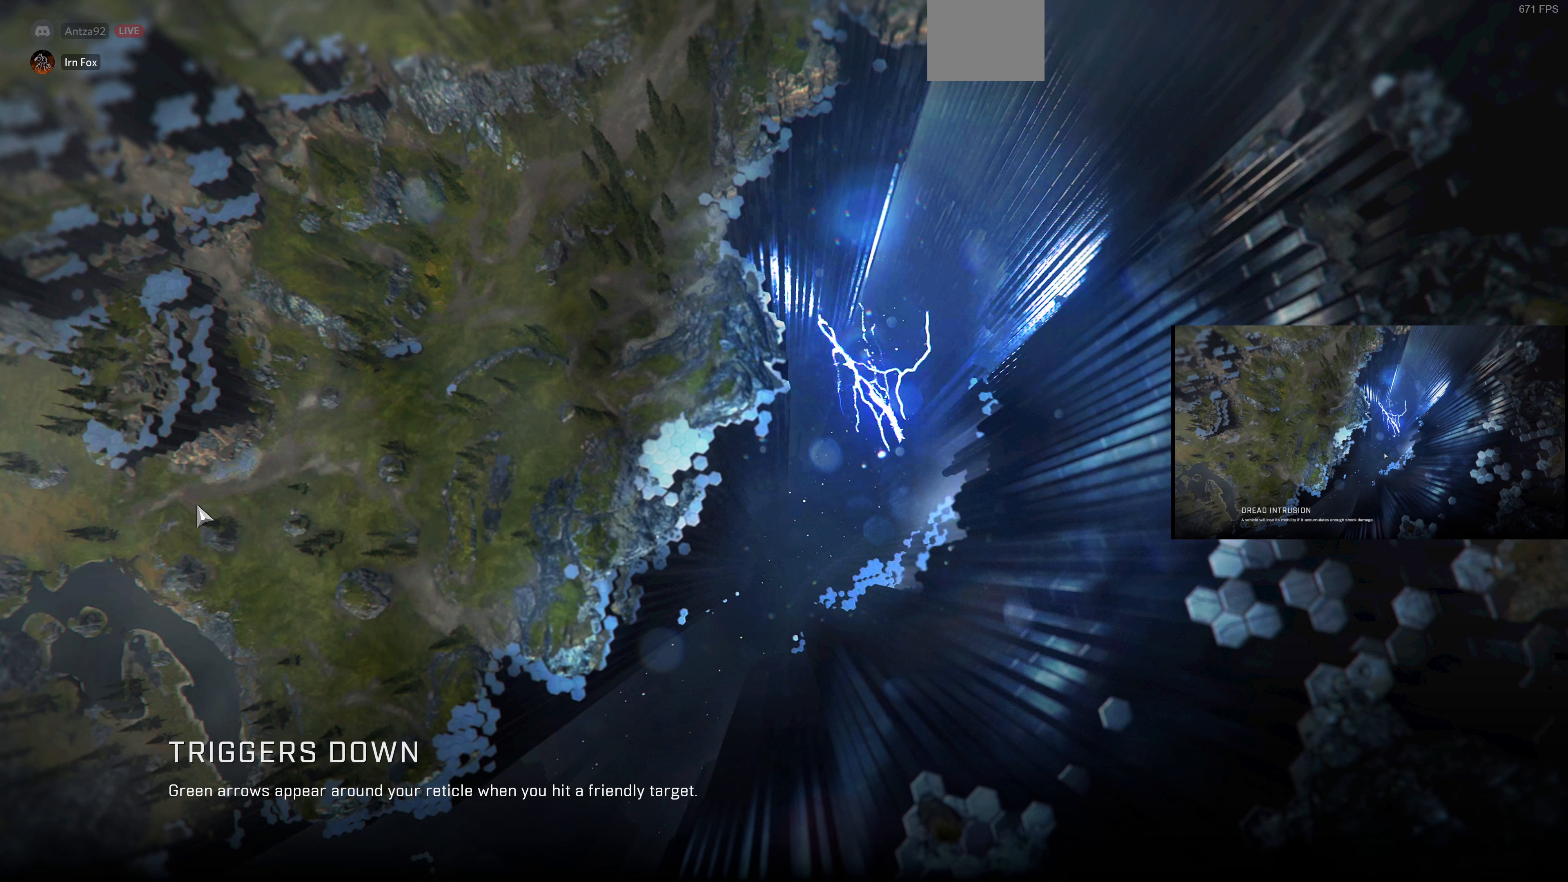
{"buttons": [], "left_stick": "up", "right_stick": "center", "events": []}
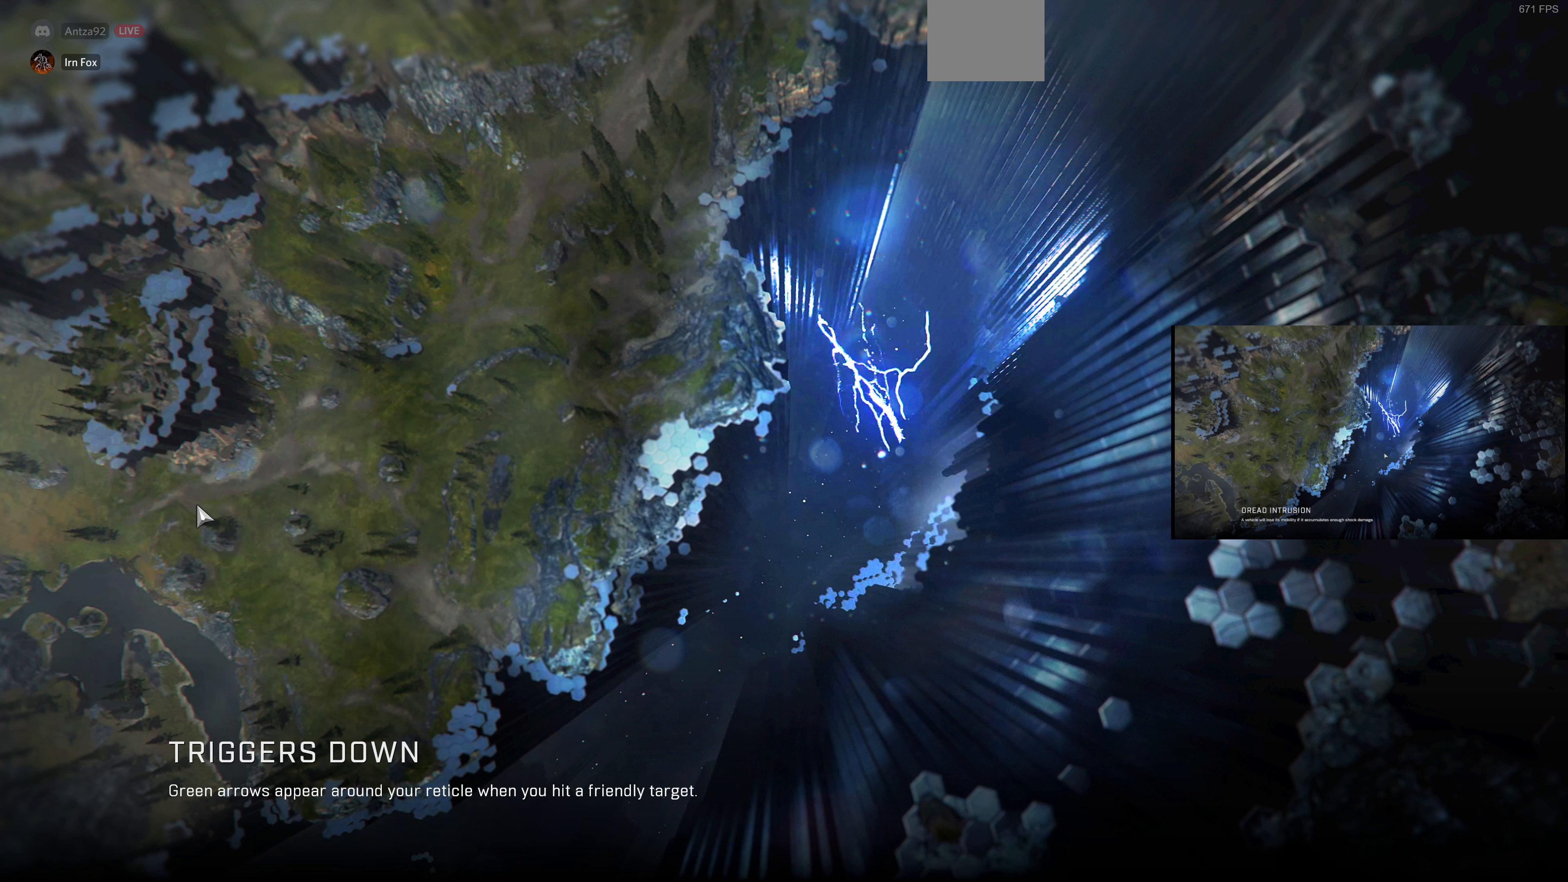
{"buttons": [], "left_stick": "up", "right_stick": "center", "events": []}
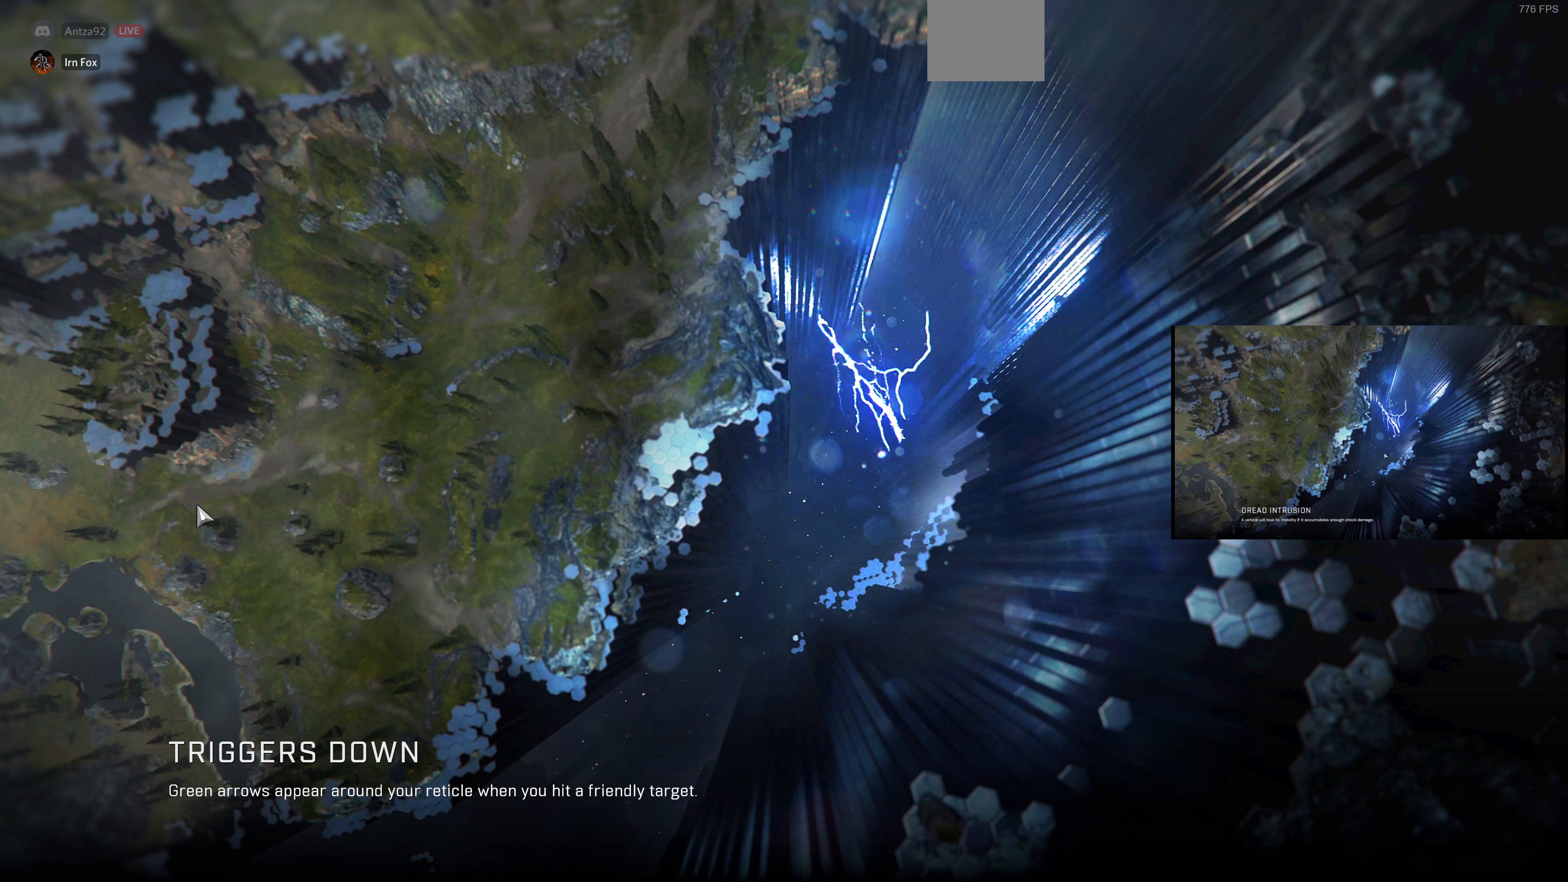
{"buttons": [], "left_stick": "up", "right_stick": "center", "events": []}
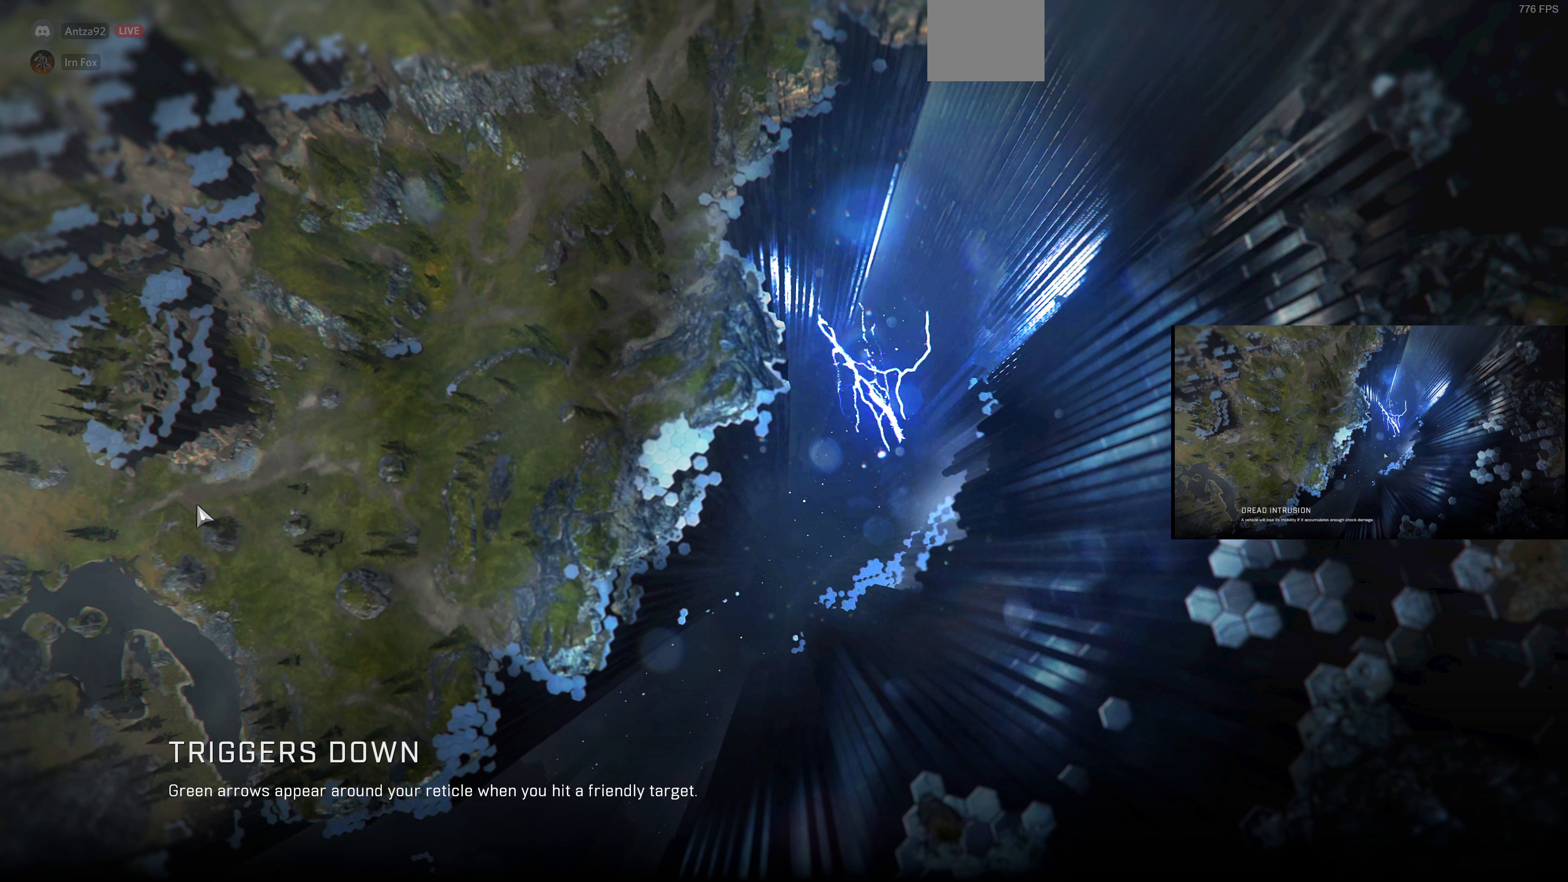
{"buttons": [], "left_stick": "up", "right_stick": "center", "events": []}
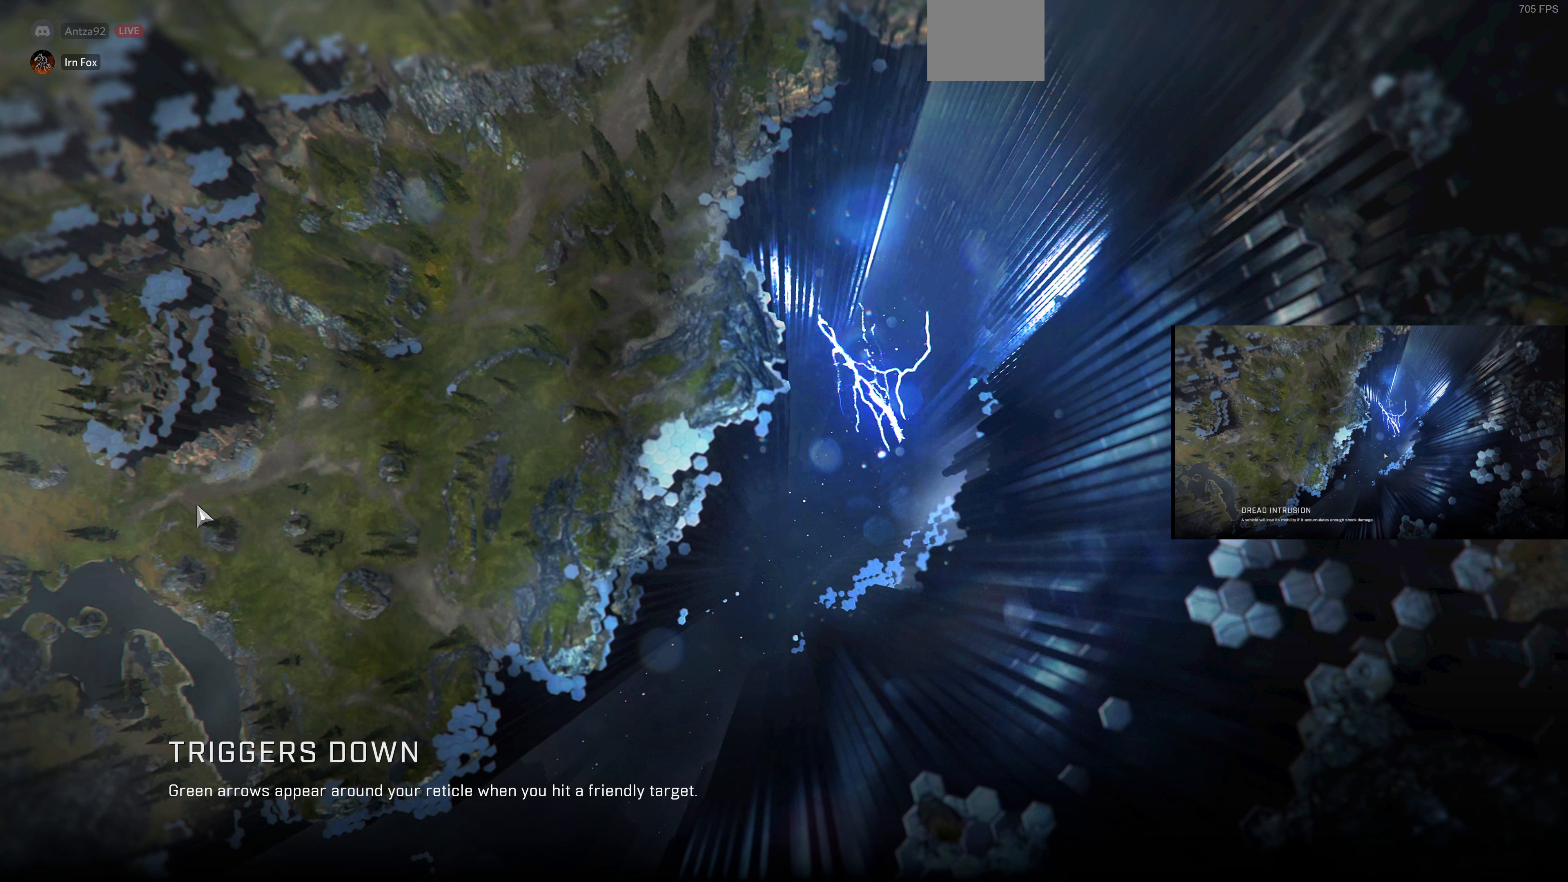
{"buttons": [], "left_stick": "up", "right_stick": "center", "events": []}
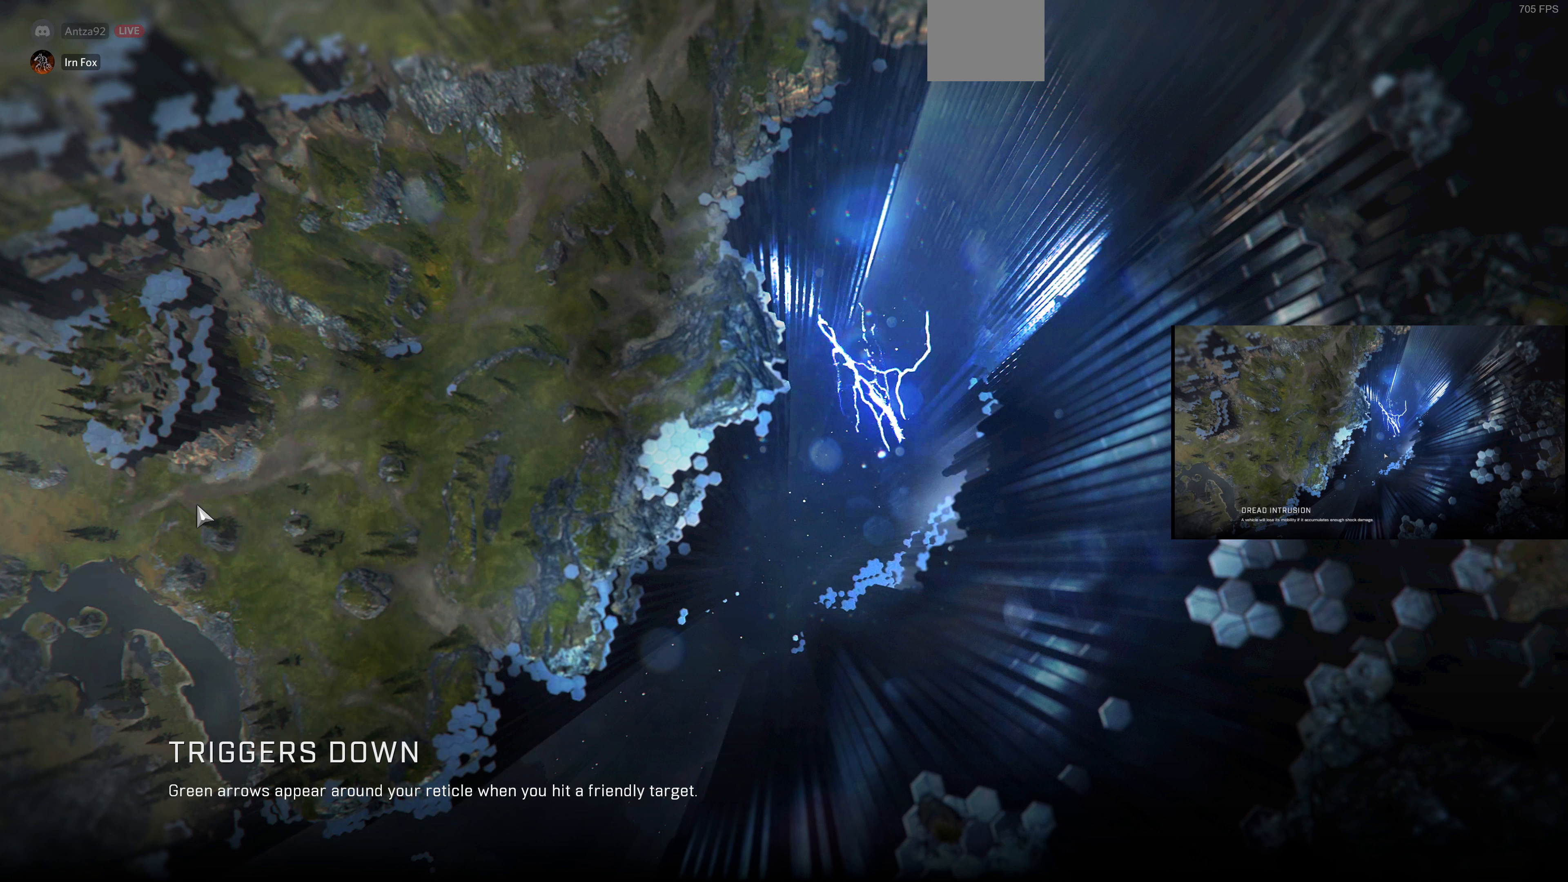
{"buttons": [], "left_stick": "up", "right_stick": "center", "events": []}
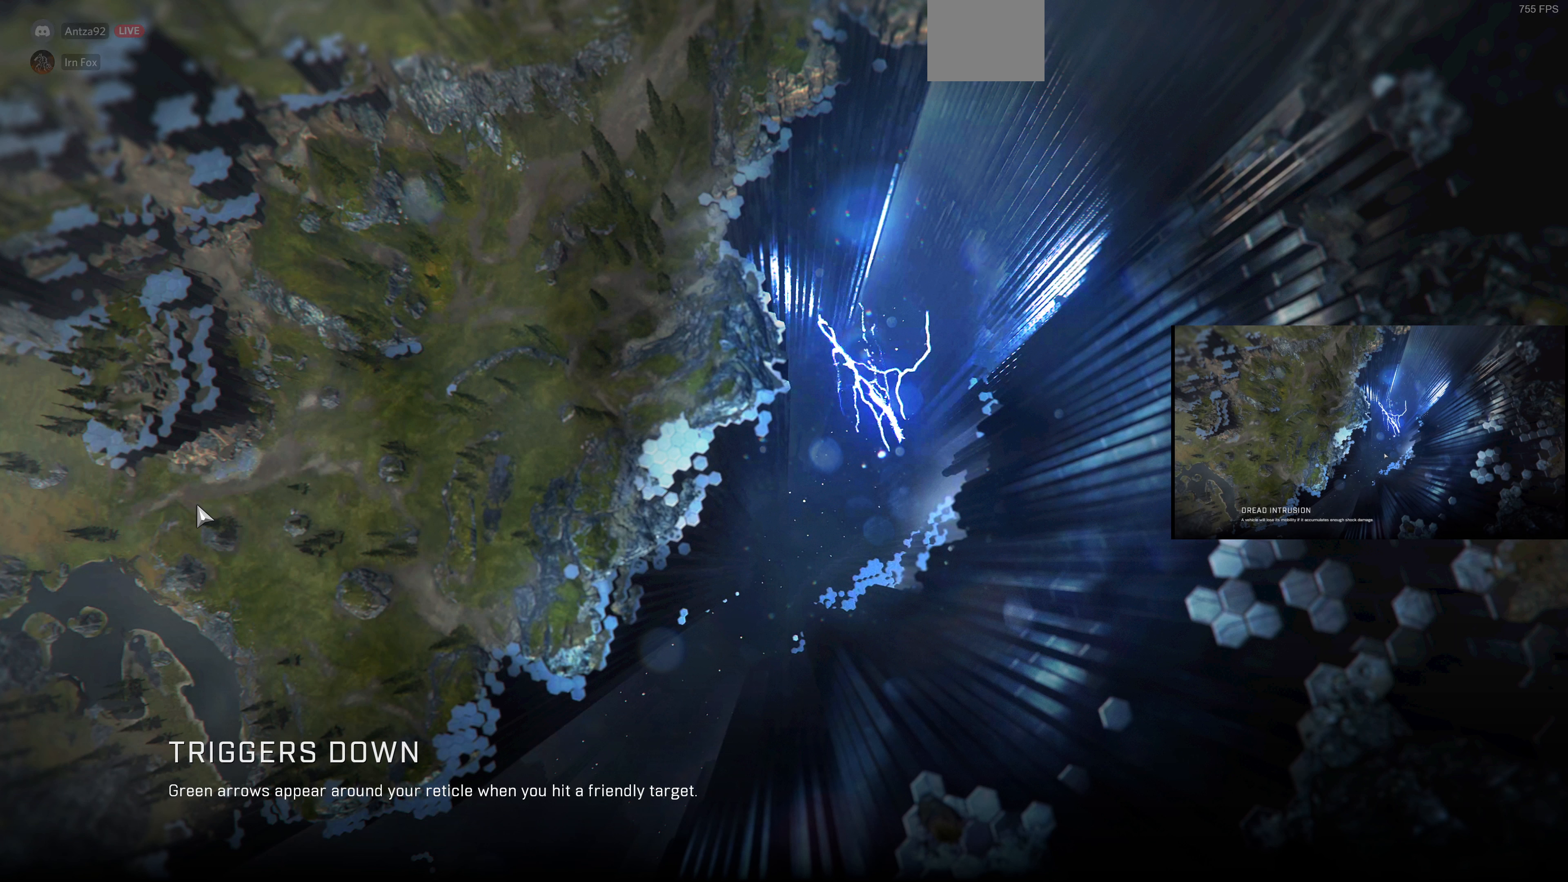
{"buttons": [], "left_stick": "up", "right_stick": "center", "events": []}
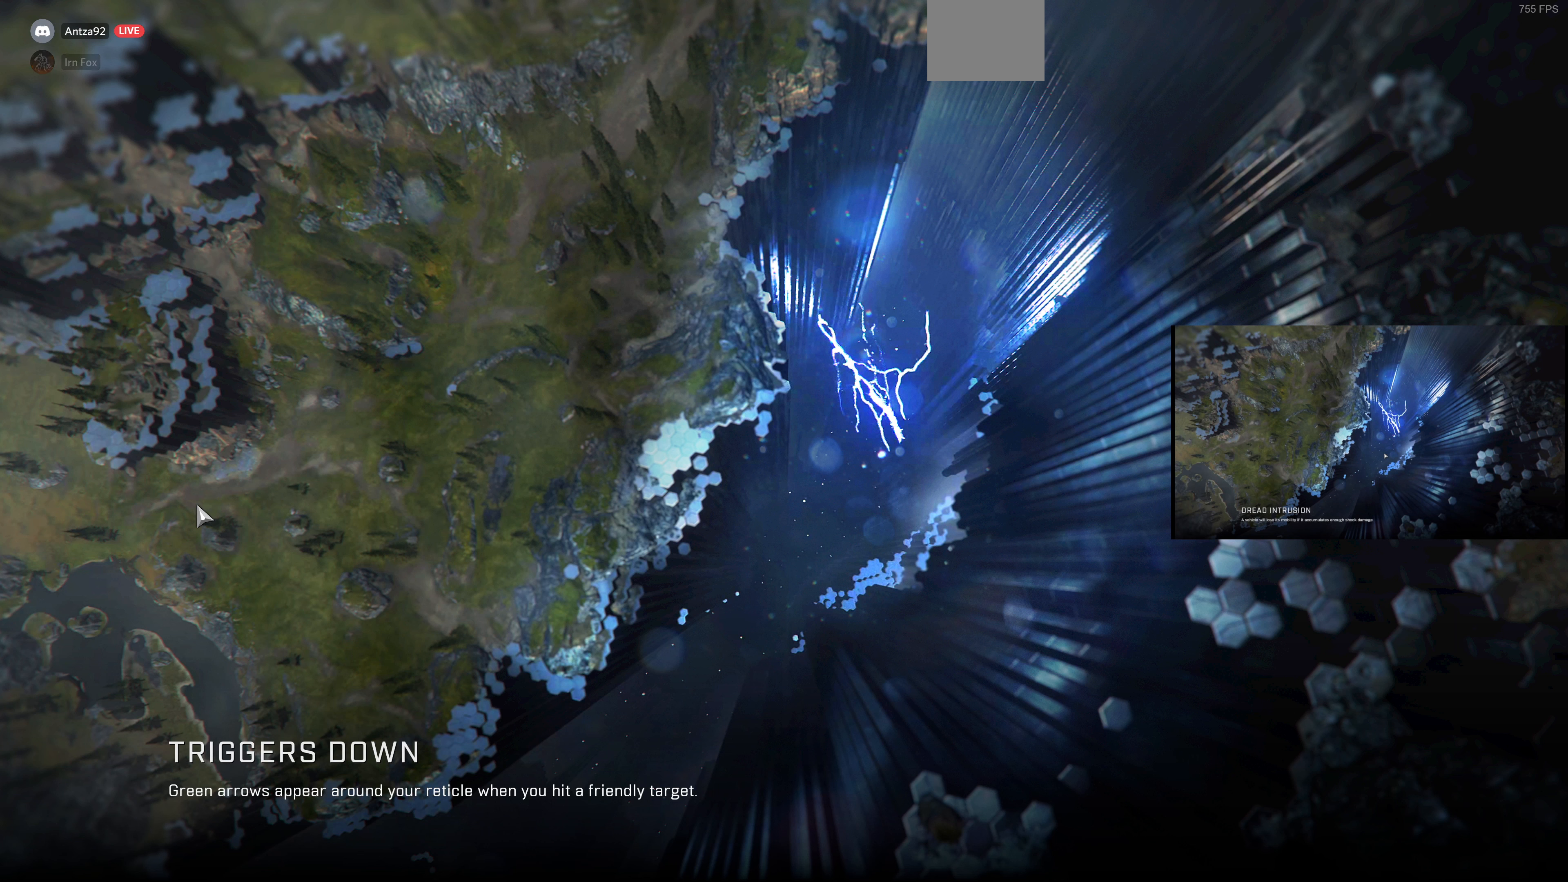
{"buttons": [], "left_stick": "up", "right_stick": "center", "events": []}
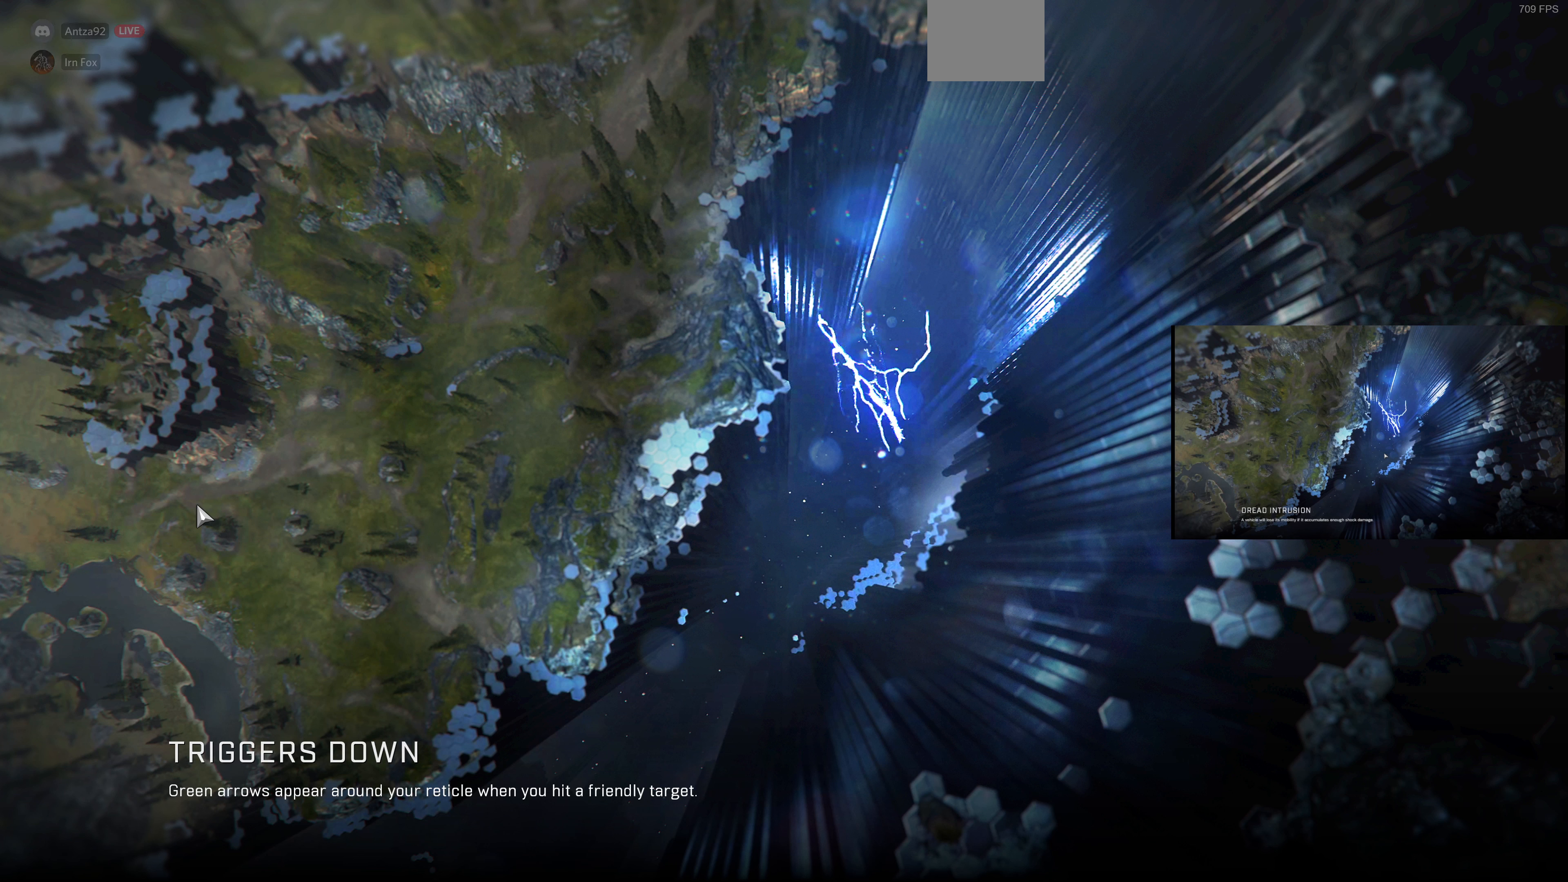
{"buttons": [], "left_stick": "up", "right_stick": "center", "events": []}
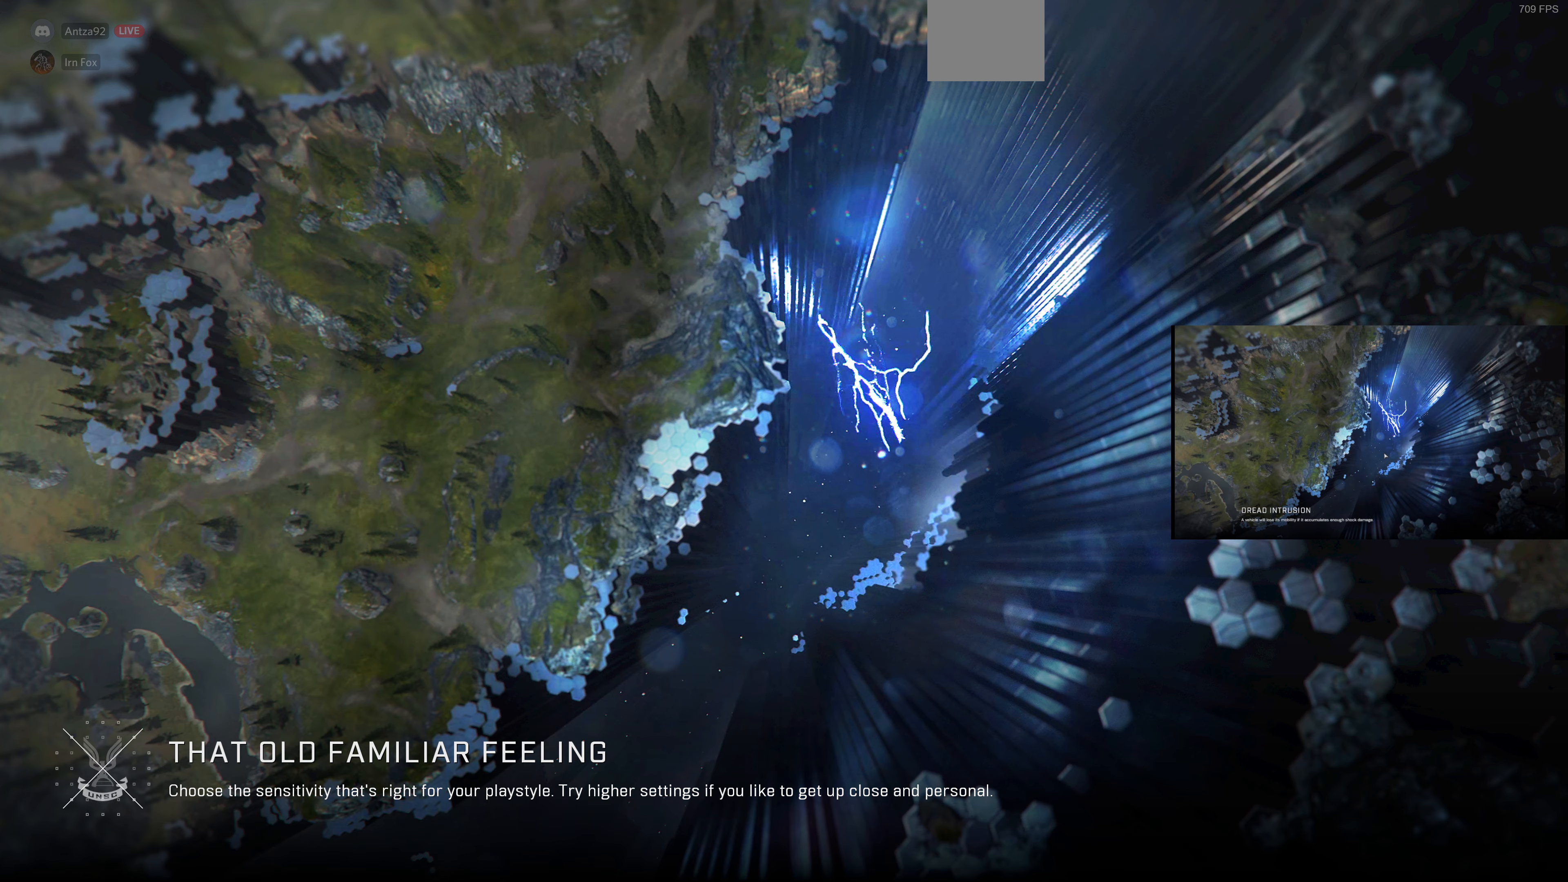
{"buttons": [], "left_stick": "up", "right_stick": "center", "events": []}
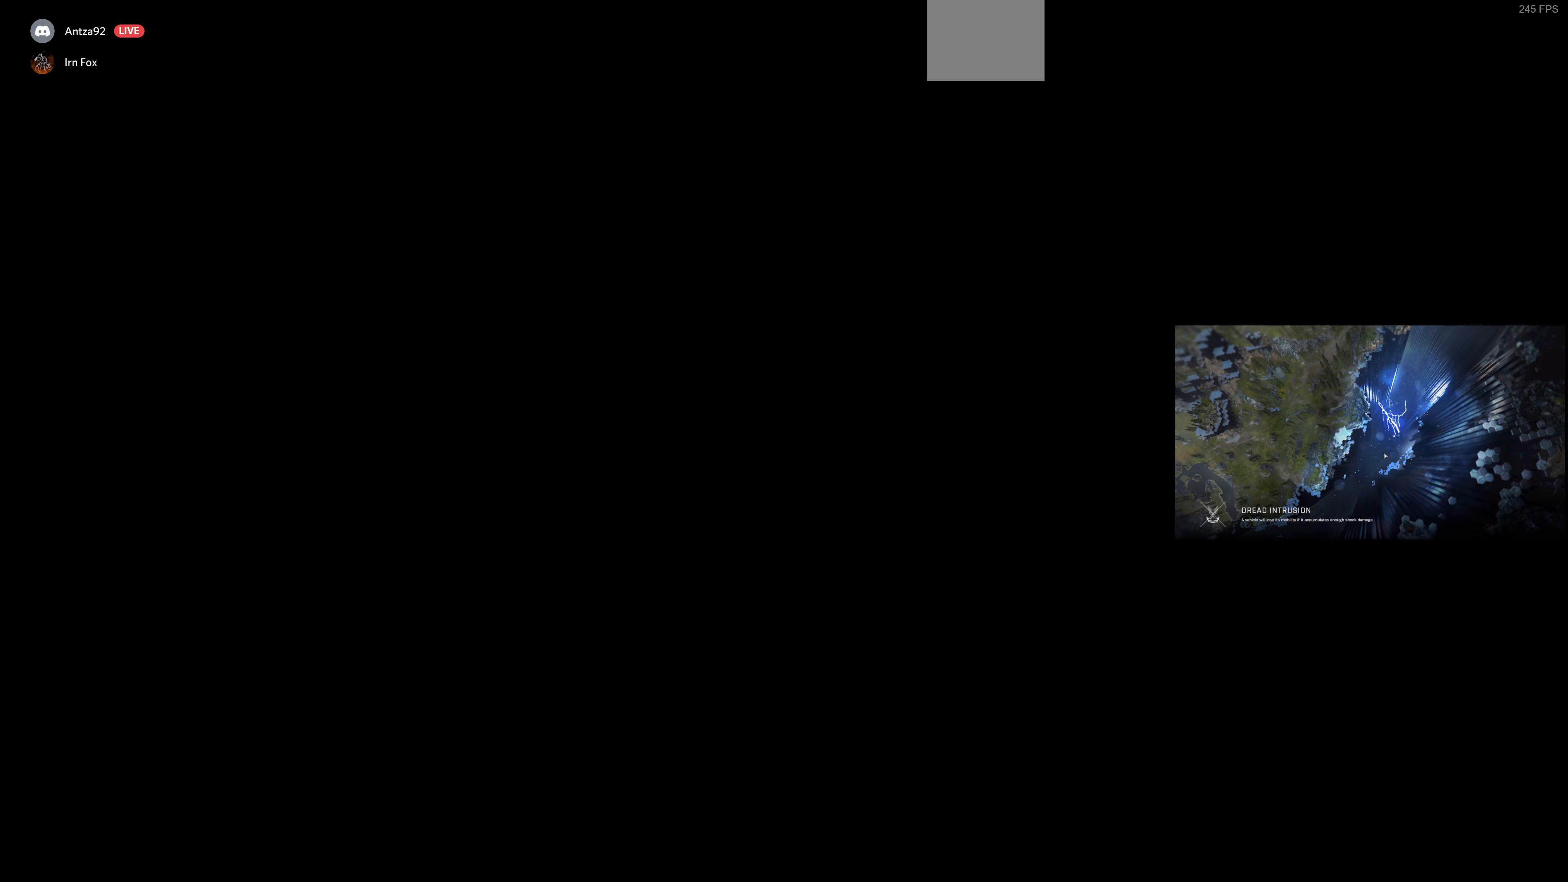
{"buttons": [], "left_stick": "up", "right_stick": "center", "events": []}
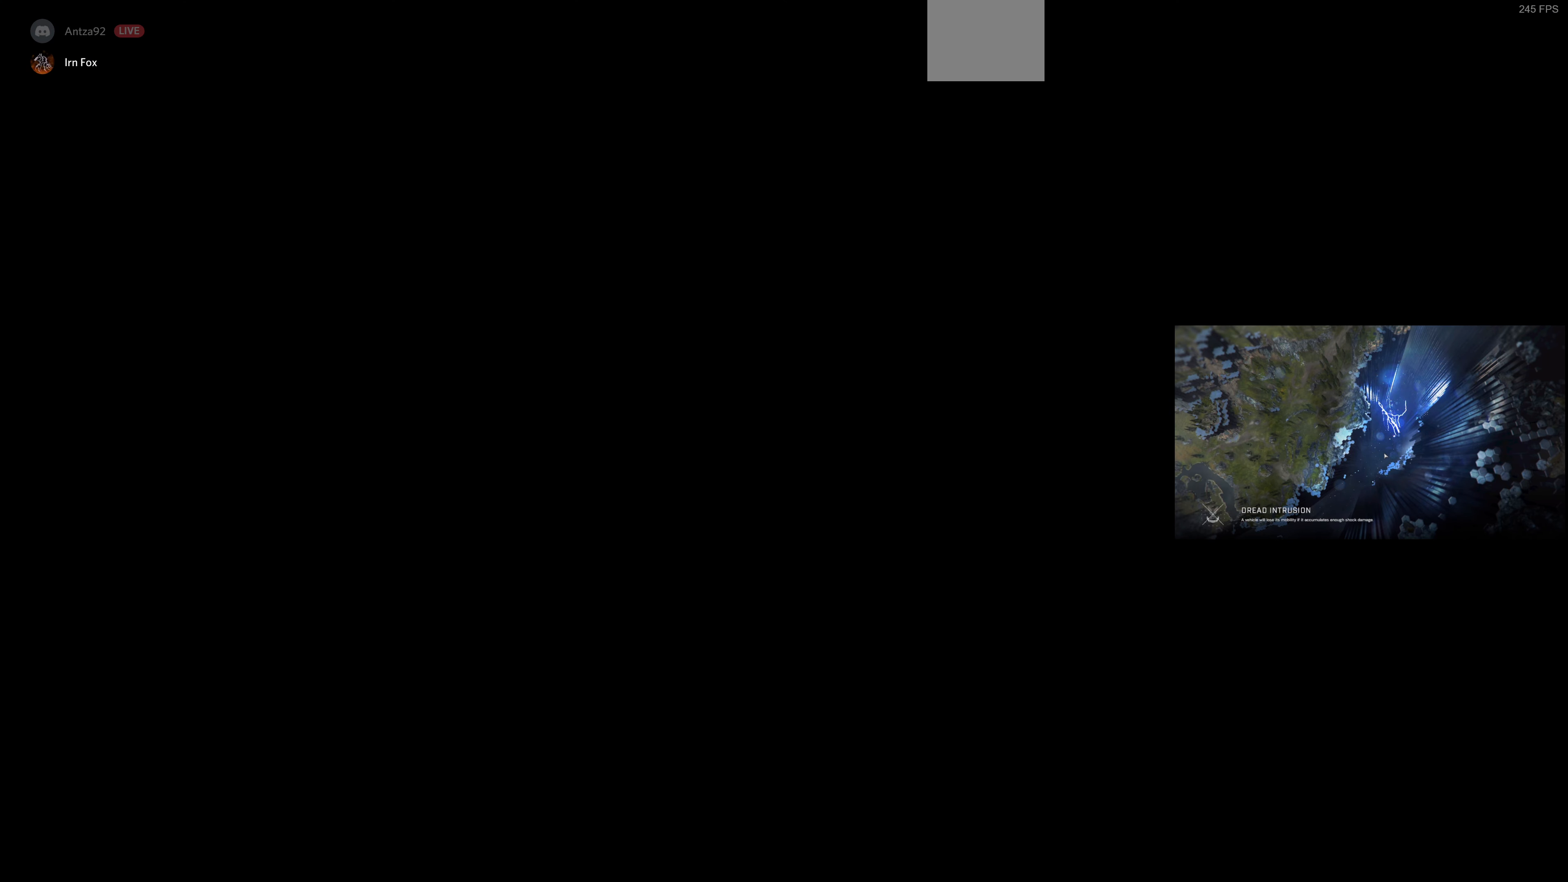
{"buttons": [], "left_stick": "up", "right_stick": "center", "events": []}
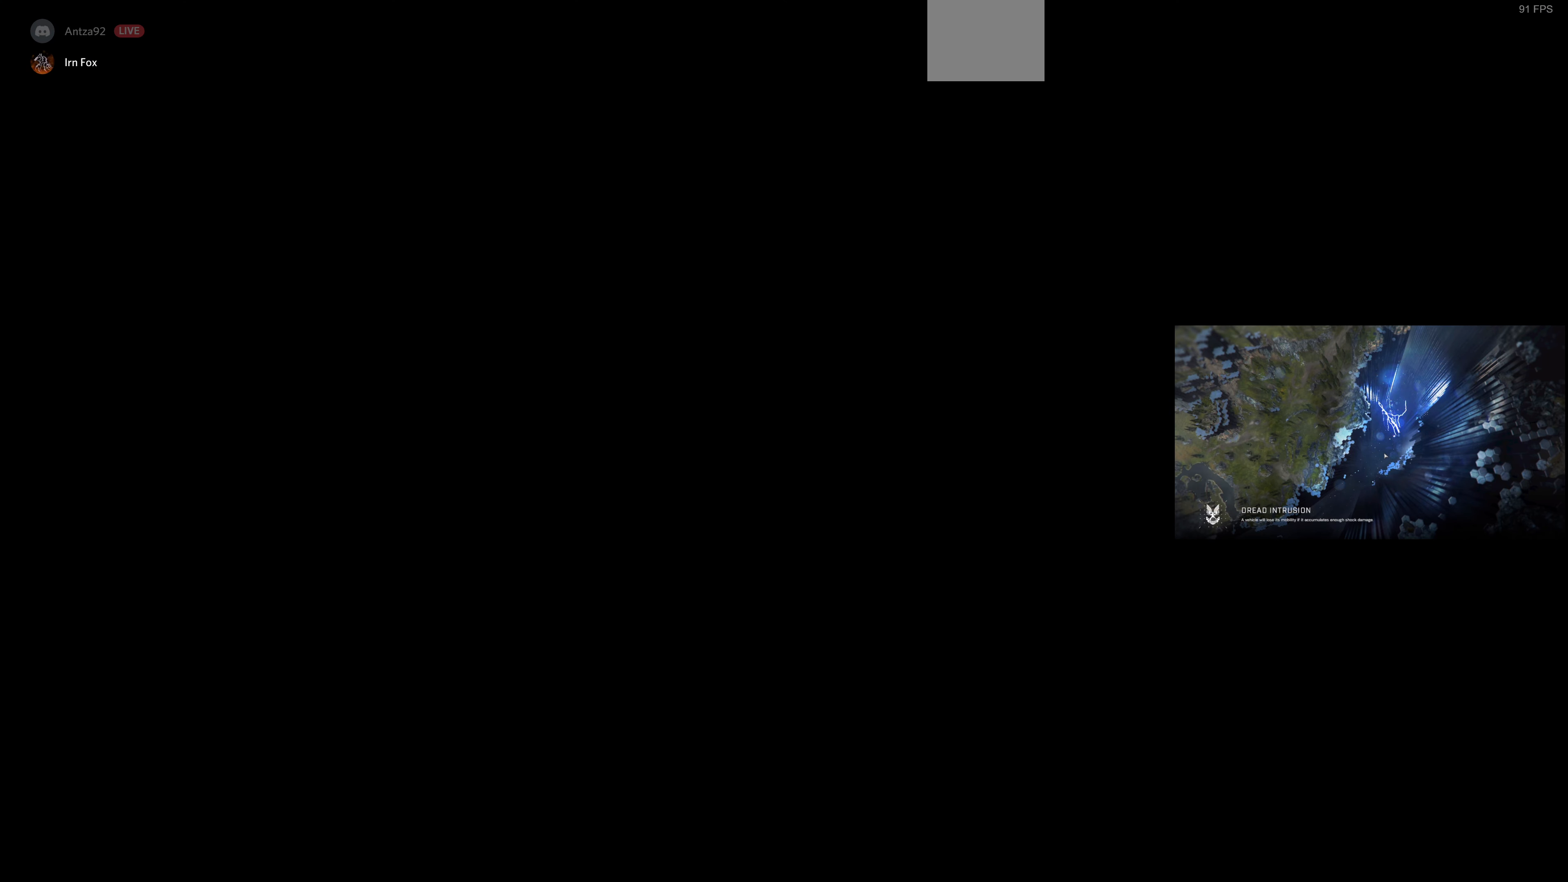
{"buttons": [], "left_stick": "up", "right_stick": "center", "events": []}
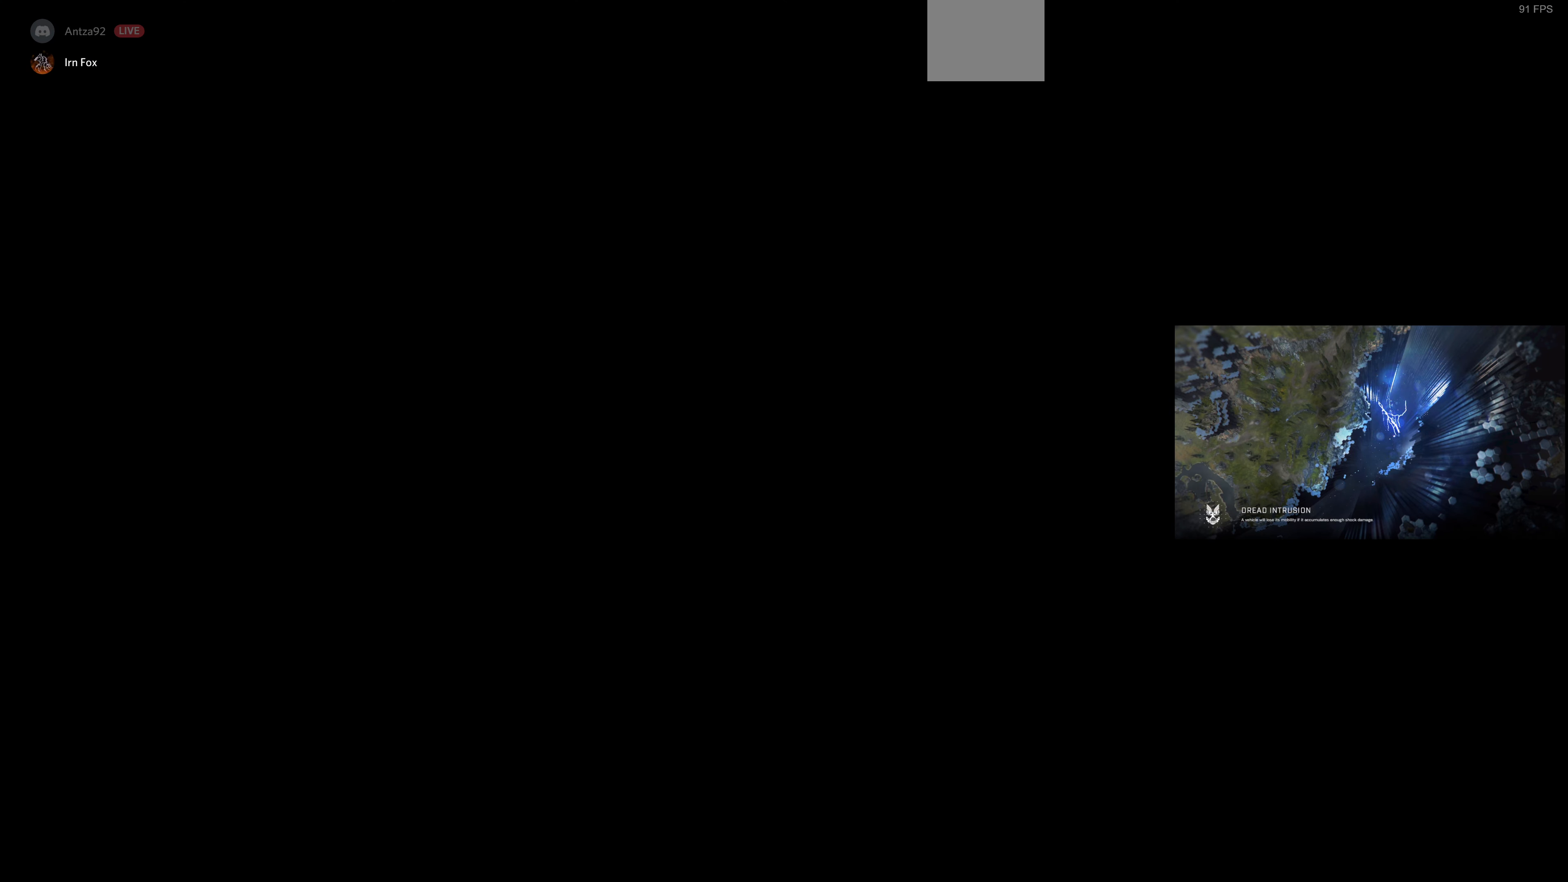
{"buttons": [], "left_stick": "up", "right_stick": "center", "events": []}
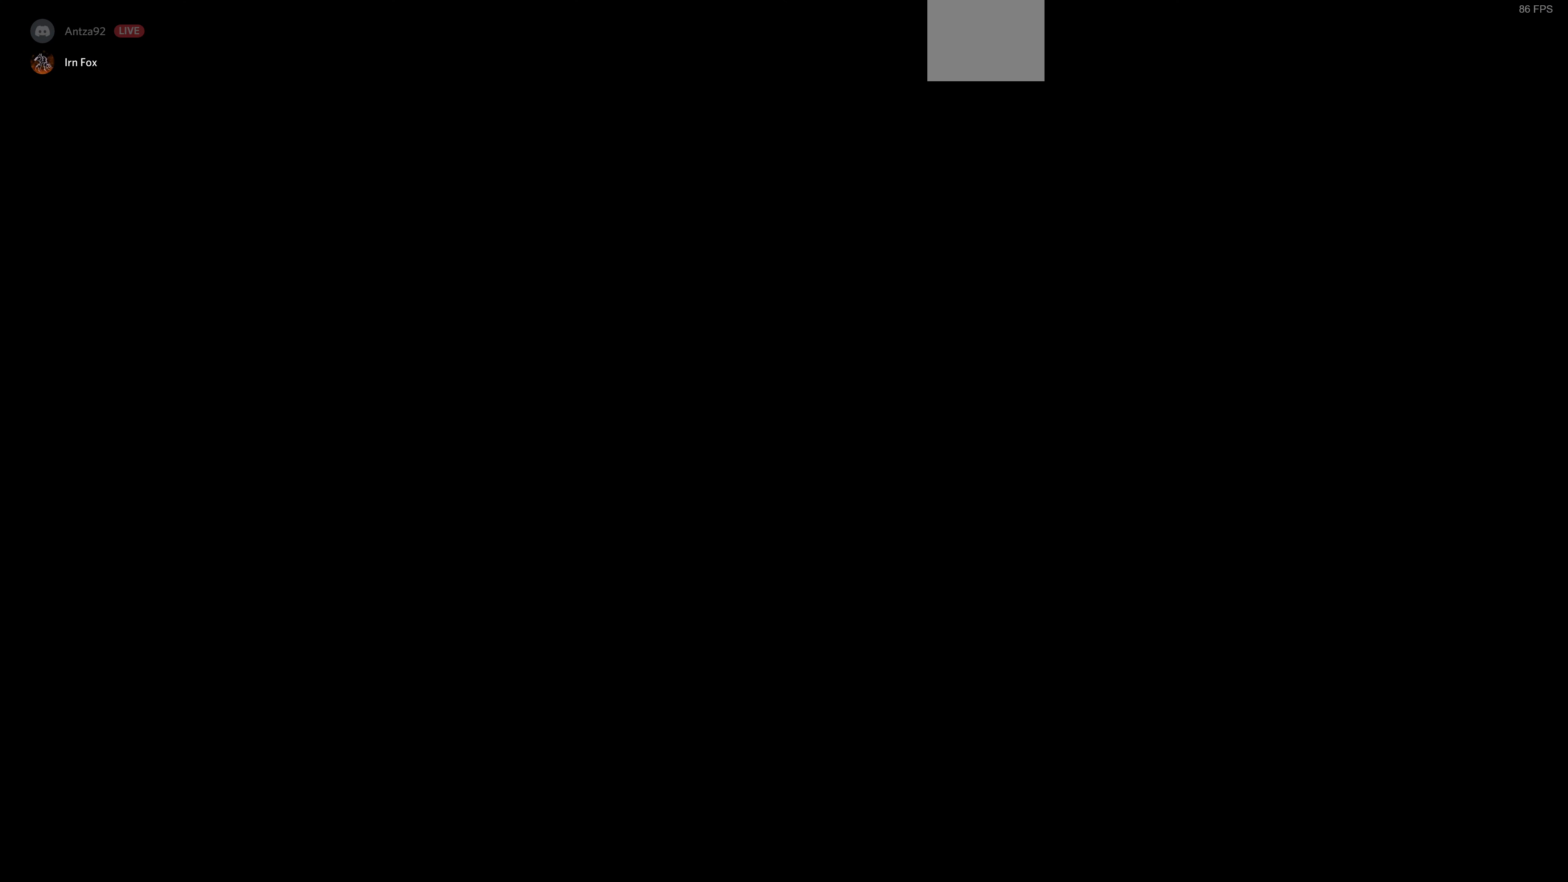
{"buttons": [], "left_stick": "up", "right_stick": "center", "events": []}
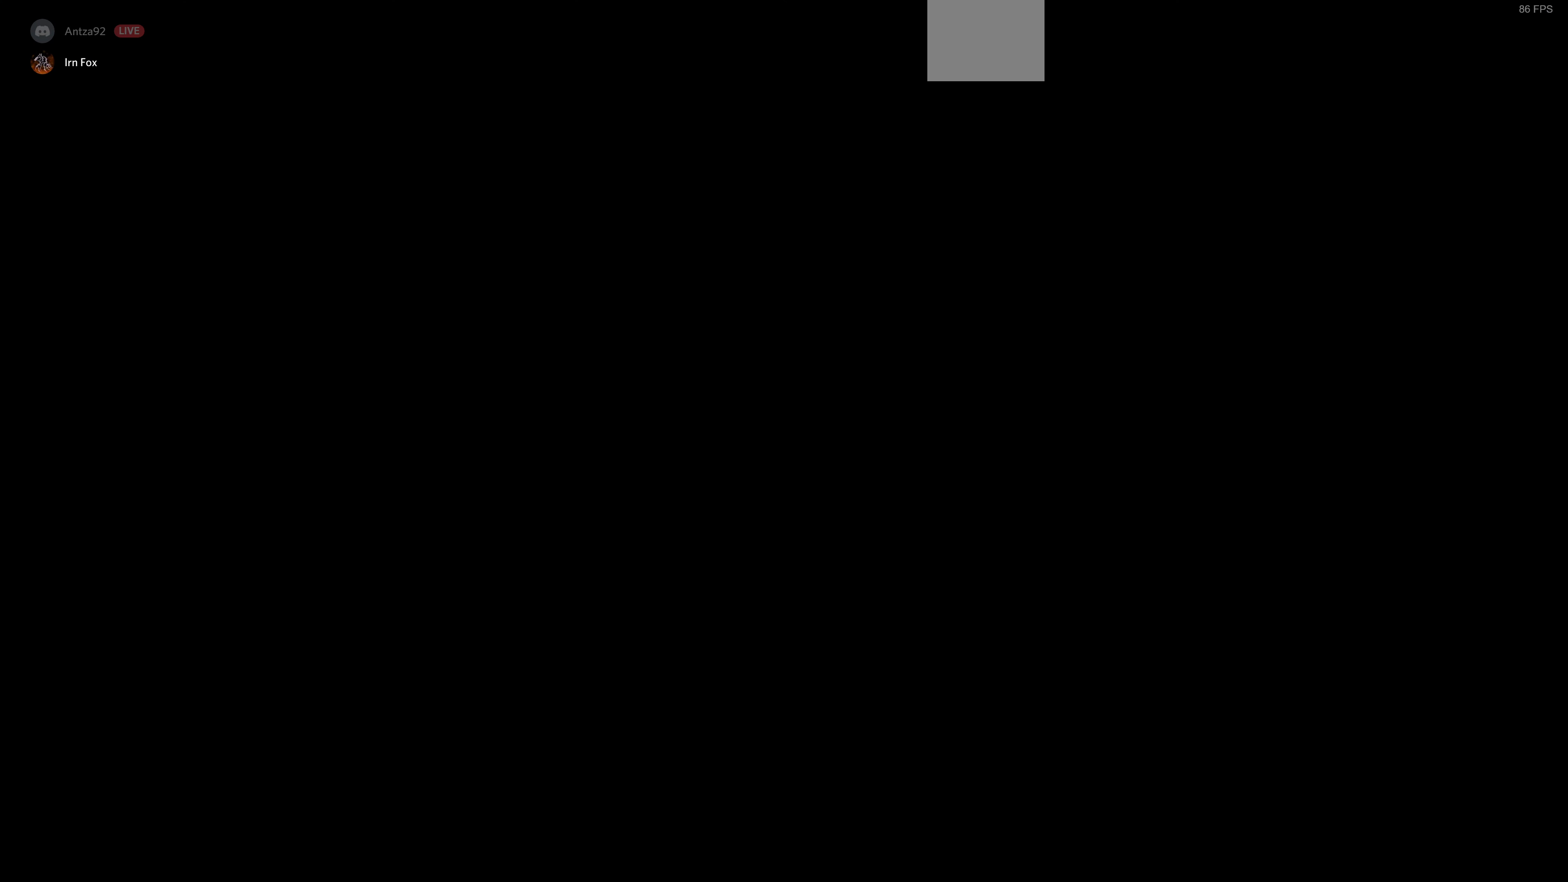
{"buttons": [], "left_stick": "up", "right_stick": "center", "events": []}
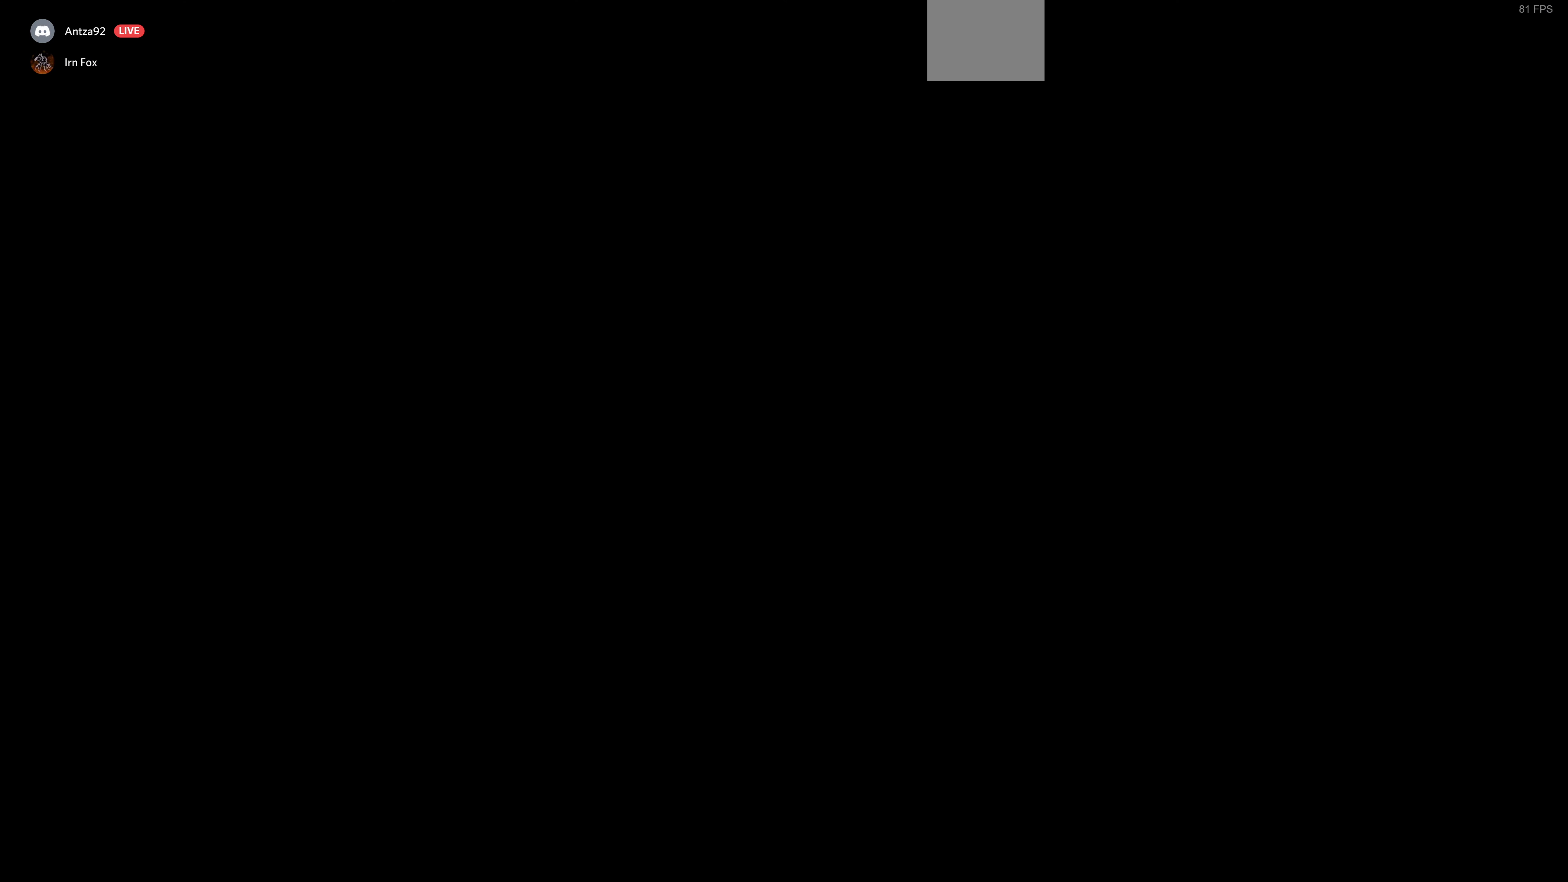
{"buttons": [], "left_stick": "center", "right_stick": "center", "events": [[500, "left_stick", "center"]]}